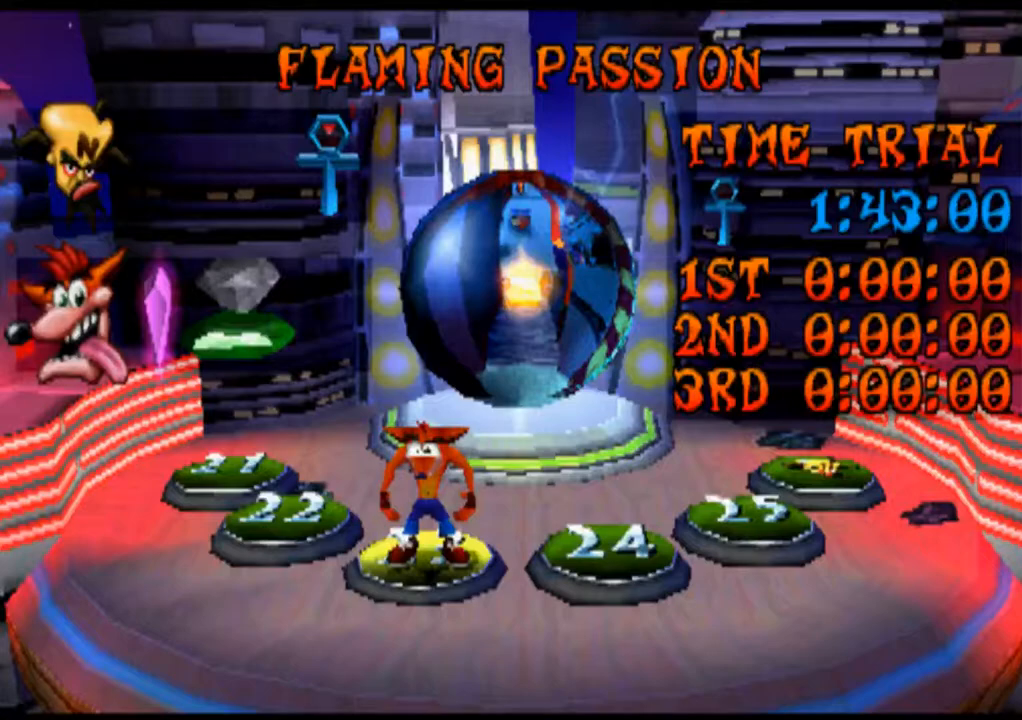
Gameplay with a controller (PlayStation layout); each line is a JSON object with the inputs held at the frame after it. "events" lists button and stick changes between this image and that frame as [ms after this image, input, new state], when the widget could be followed in between. Not read: L1 L3 R1 R3 right_stick.
{"buttons": [], "left_stick": "center", "events": [[200, "SELECT", "up"]]}
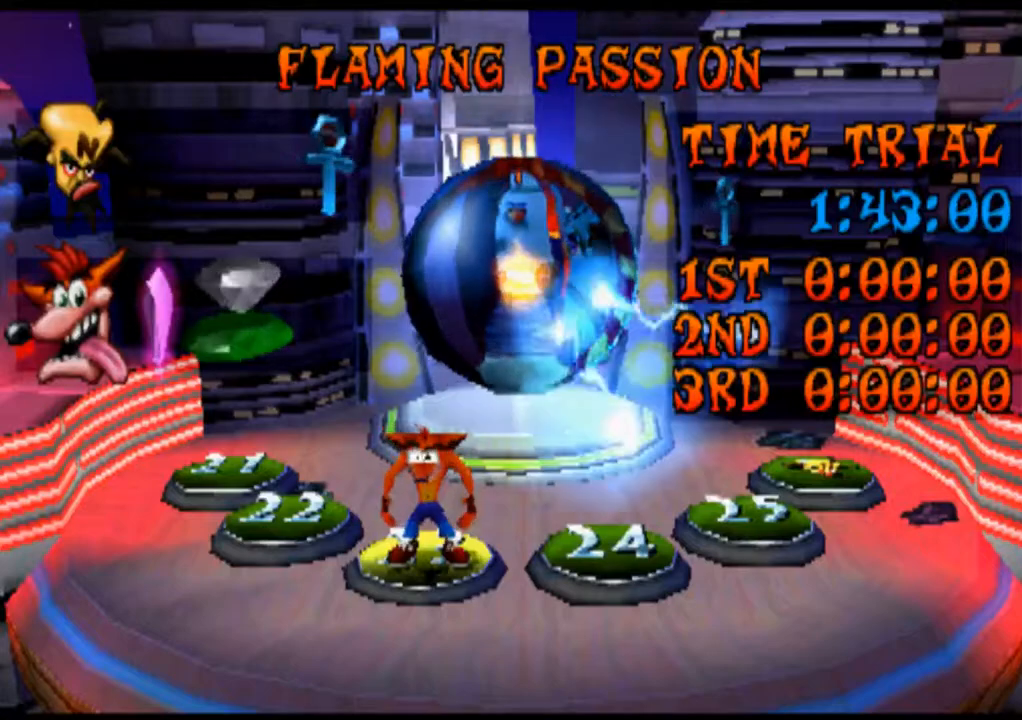
{"buttons": ["CROSS", "DPAD_UP"], "left_stick": "up", "events": [[233, "DPAD_RIGHT", "down"], [233, "left_stick", "right"], [300, "DPAD_UP", "down"], [300, "left_stick", "up-right"], [333, "CROSS", "down"], [467, "DPAD_RIGHT", "up"], [467, "left_stick", "up"]]}
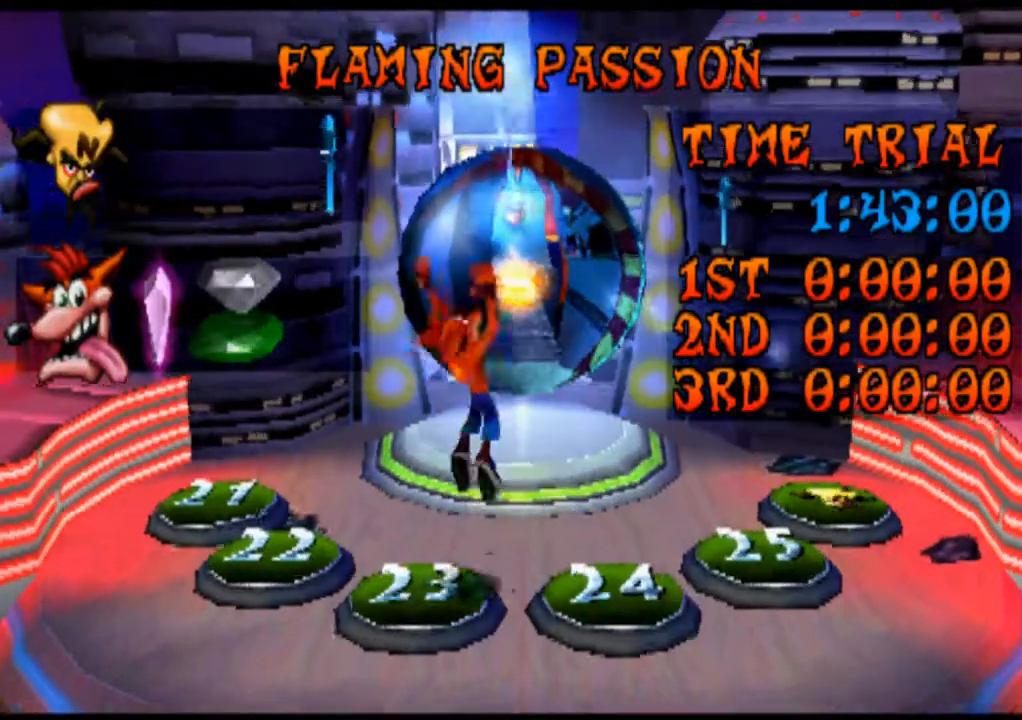
{"buttons": ["DPAD_UP"], "left_stick": "up", "events": [[500, "CROSS", "up"]]}
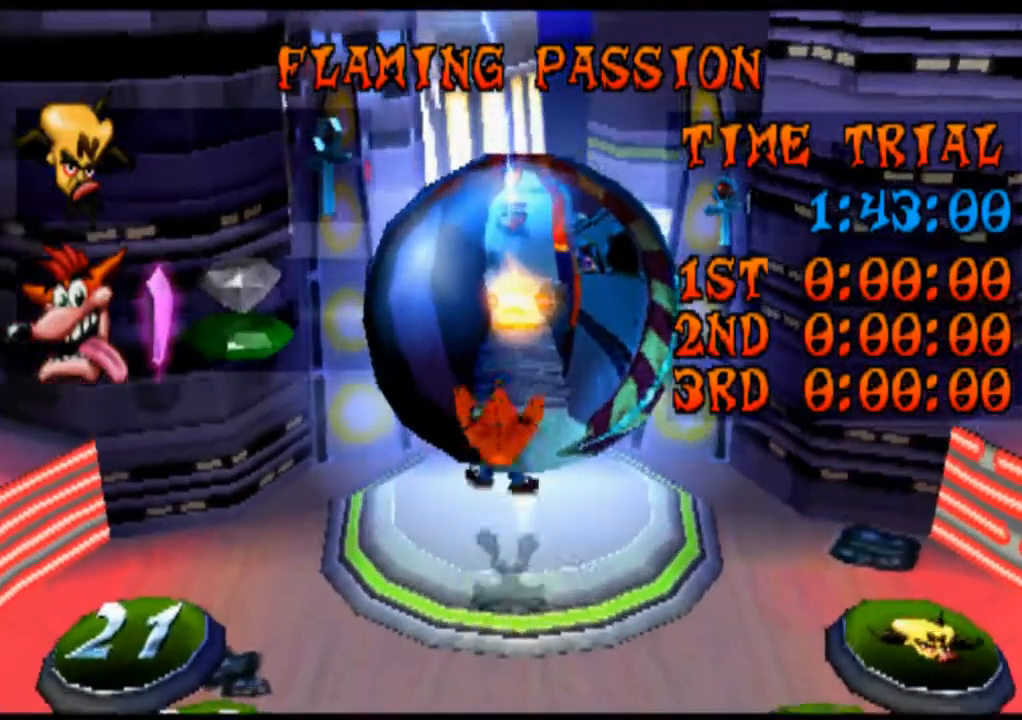
{"buttons": ["DPAD_UP"], "left_stick": "up", "events": []}
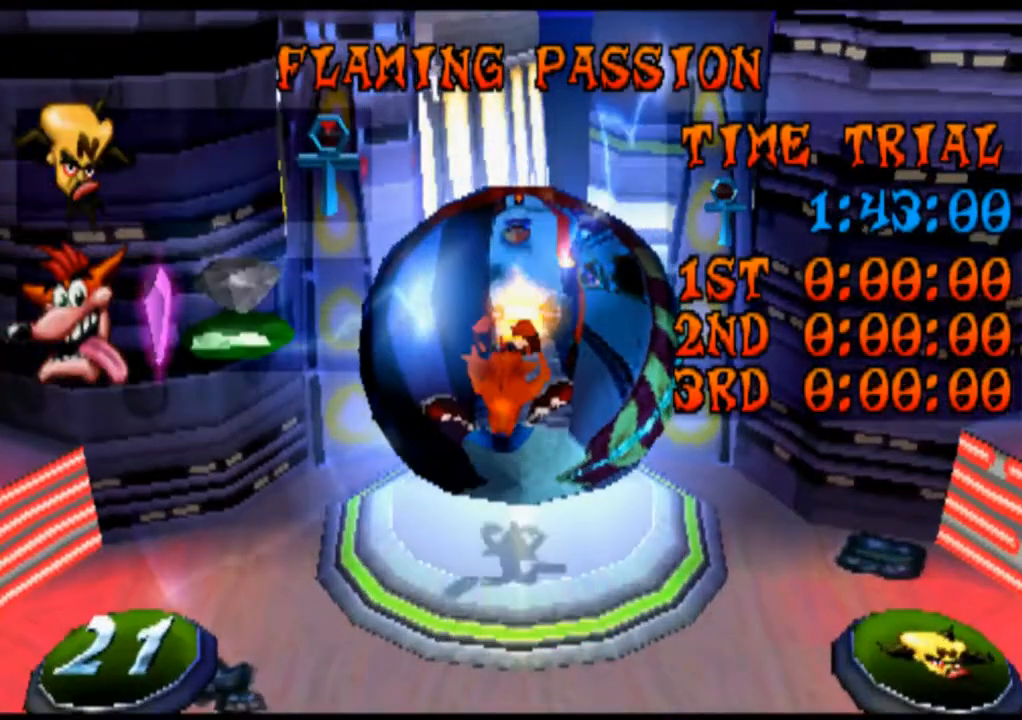
{"buttons": [], "left_stick": "center", "events": [[367, "DPAD_UP", "up"], [367, "left_stick", "center"]]}